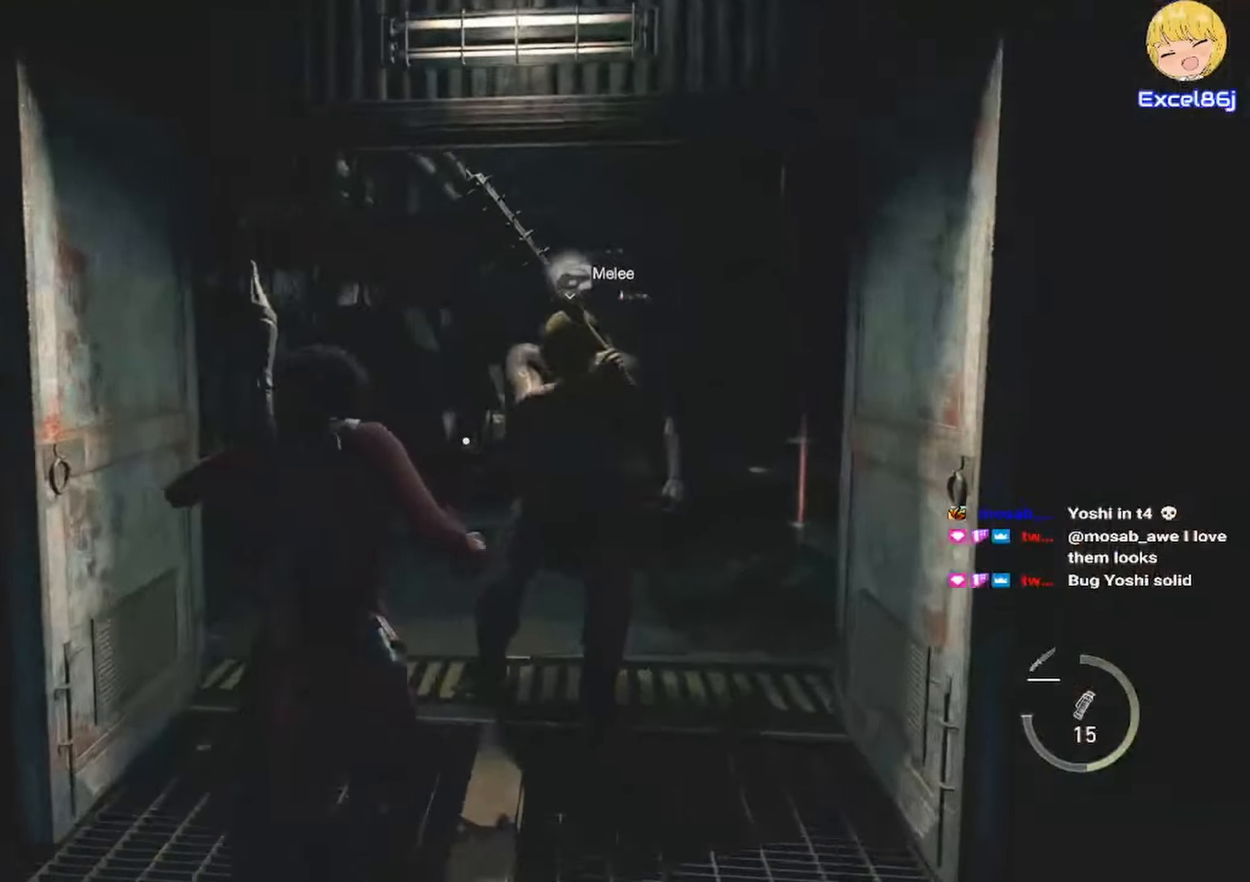
Gameplay with keyboard and mouse; each line is a JSON object with the keys and mouse buttons held at the frame after it. "events" lists presses ("down") and releases ("up") of "1", "2", "3", "4", "5", "a", "alt", "b", "c", "ctrl", "d", "e", "f", "g", "q", "r", "s", "shift", "space", "t", "tab", "tilde", "v", "w", "x", "z", "mouse_left", "mouse_wheel", "mouse_right", "mouse_mb4" and "mouse_mb5" between this image and that frame as [ms after this image, input, new state], when the widget could be followed in between. "mouse_left", "mouse_wheel", "mouse_right", "mouse_mb4", "mouse_mb5" = the "left", "wheel", "right", "mb4", "mb5" buttons of the "mouse" list. No other keys are recorded. "wheel" means that the mouse wheel is clicked or scrolled. Mouse movement is not recorded.
{"keys": ["shift", "w"], "mouse": []}
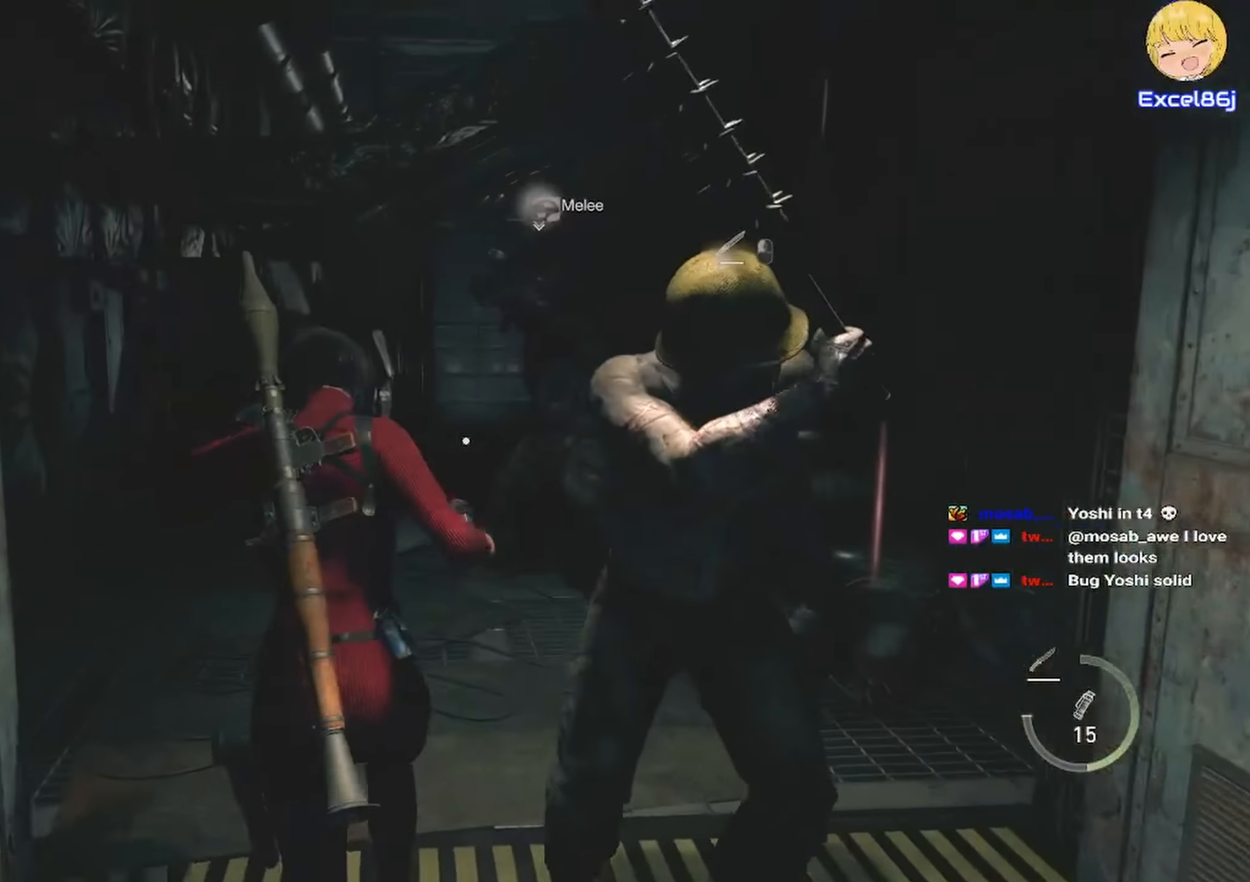
{"keys": ["shift", "w"], "mouse": [], "events": []}
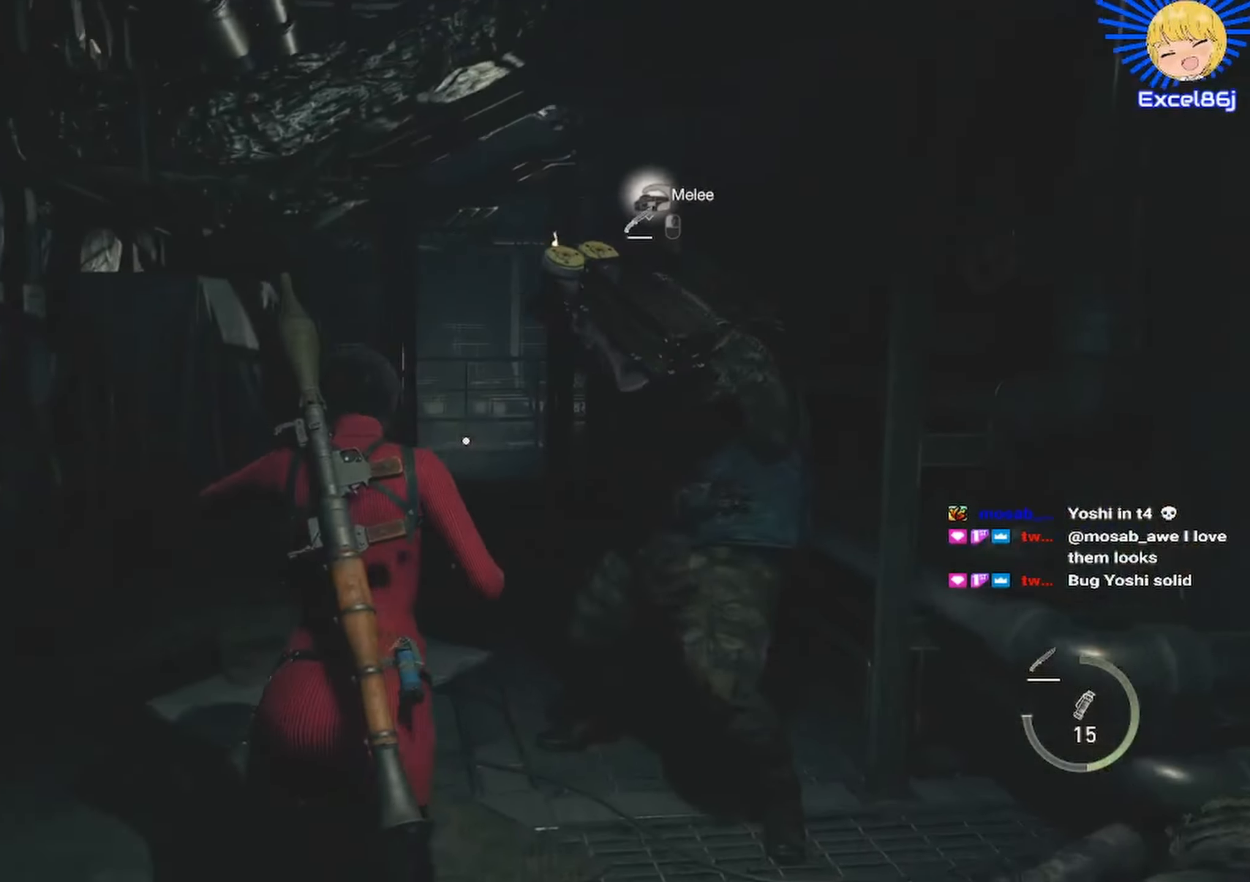
{"keys": ["shift", "w"], "mouse": [], "events": []}
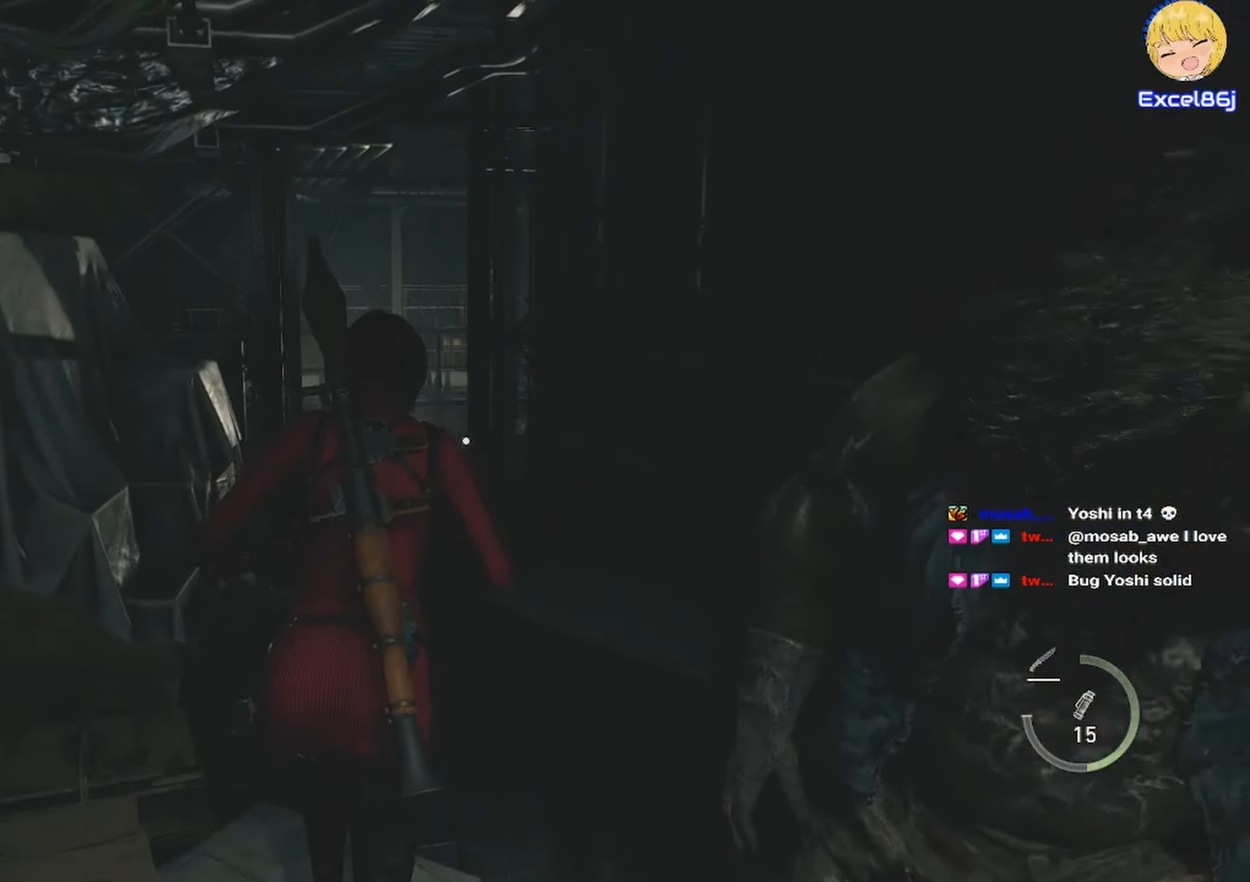
{"keys": ["shift", "w"], "mouse": [], "events": []}
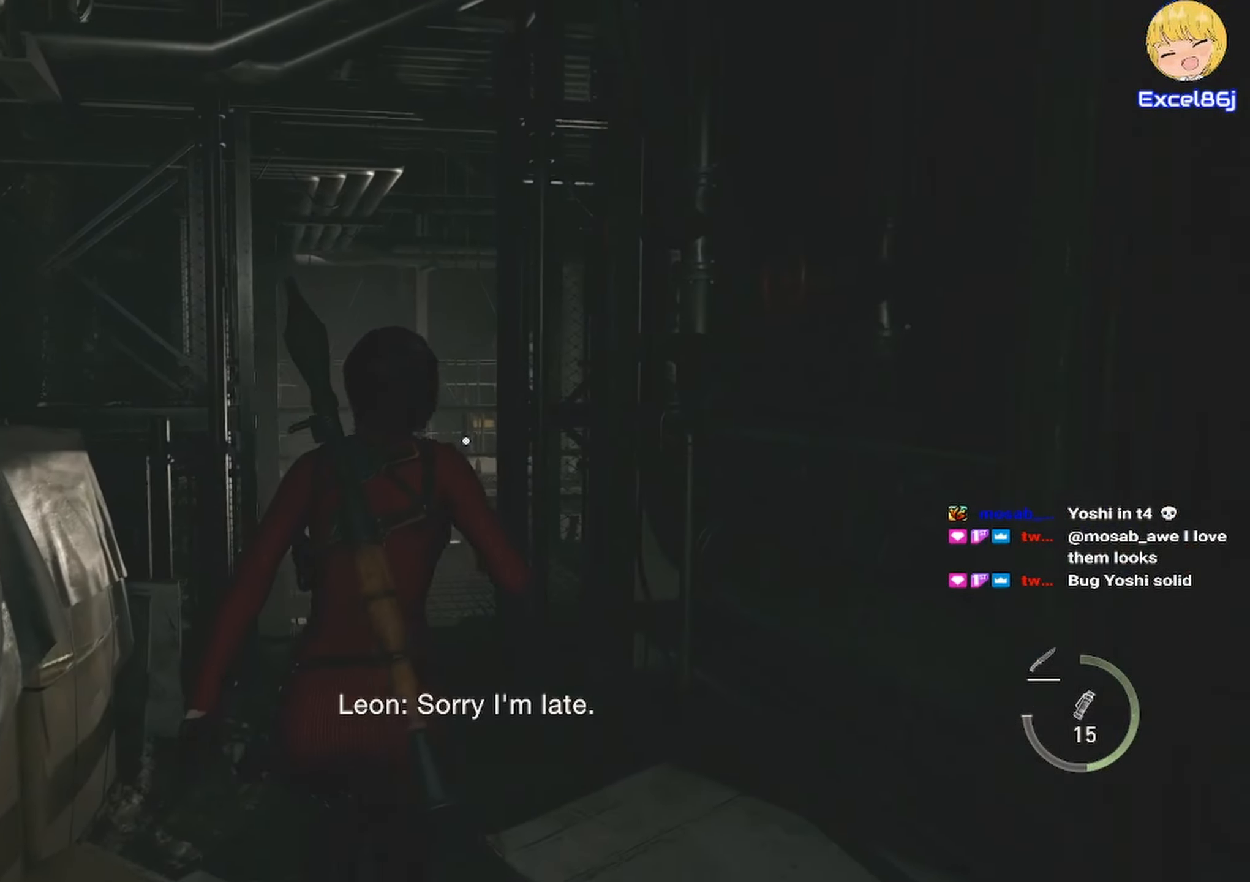
{"keys": ["shift", "w"], "mouse": [], "events": []}
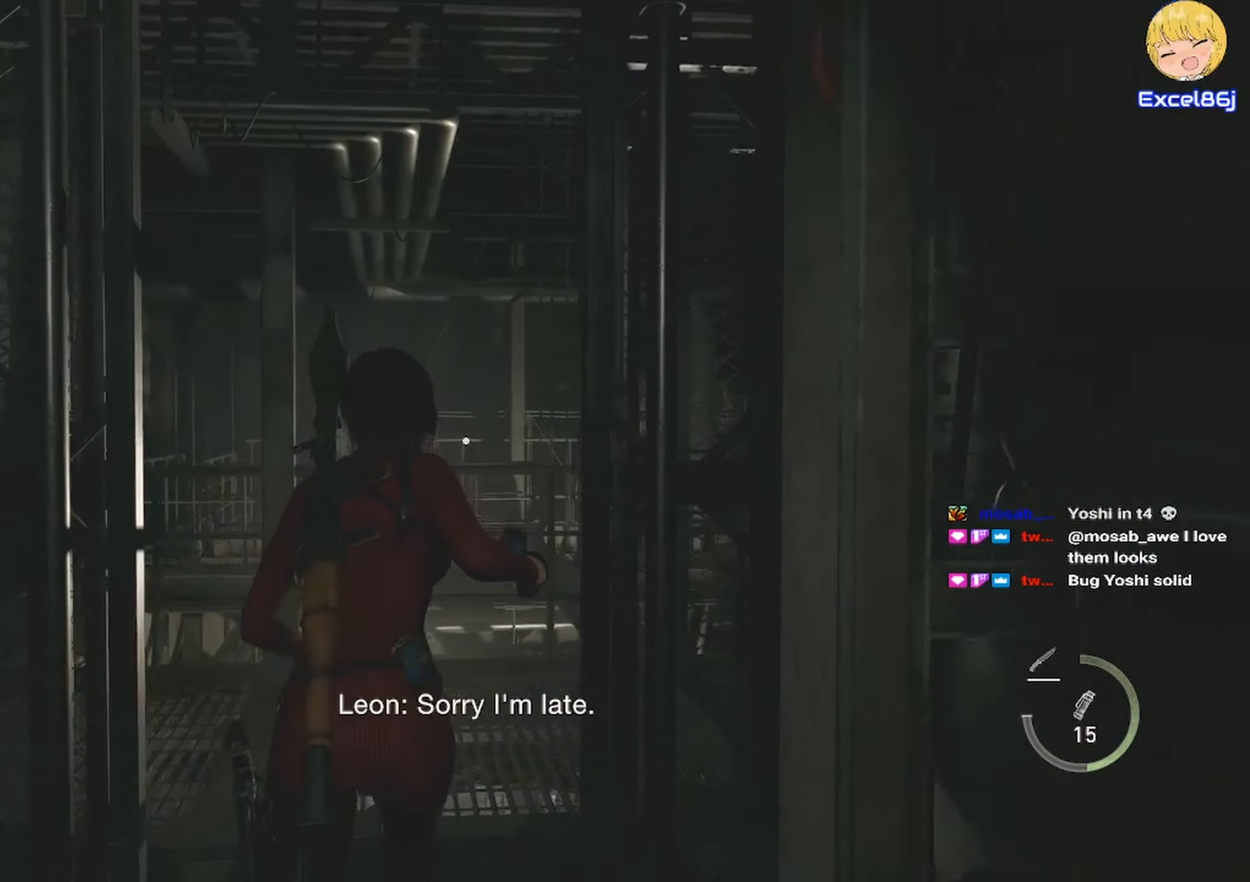
{"keys": [], "mouse": [], "events": [[500, "shift", "up"], [500, "w", "up"]]}
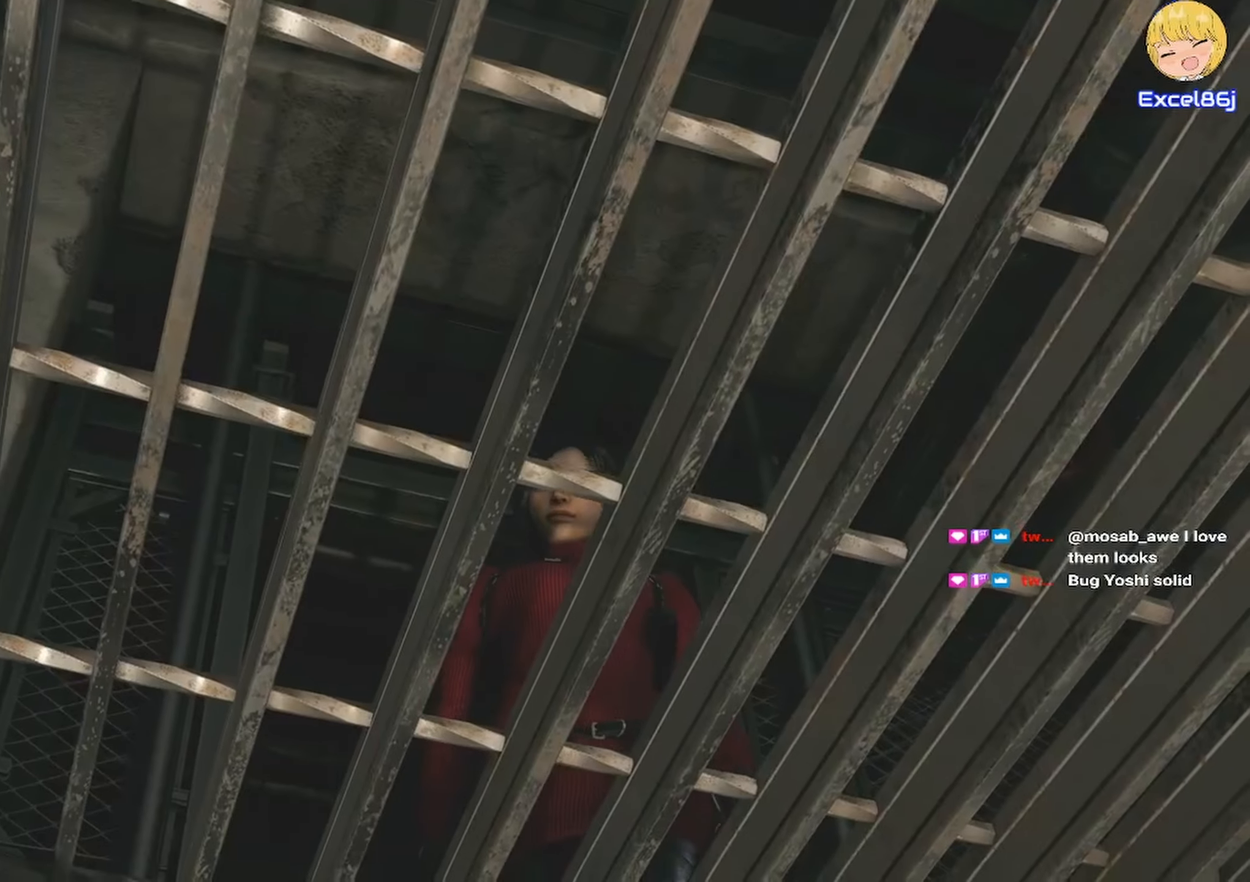
{"keys": [], "mouse": [], "events": [[217, "q", "down"], [317, "q", "up"], [367, "tab", "down"], [417, "tab", "up"]]}
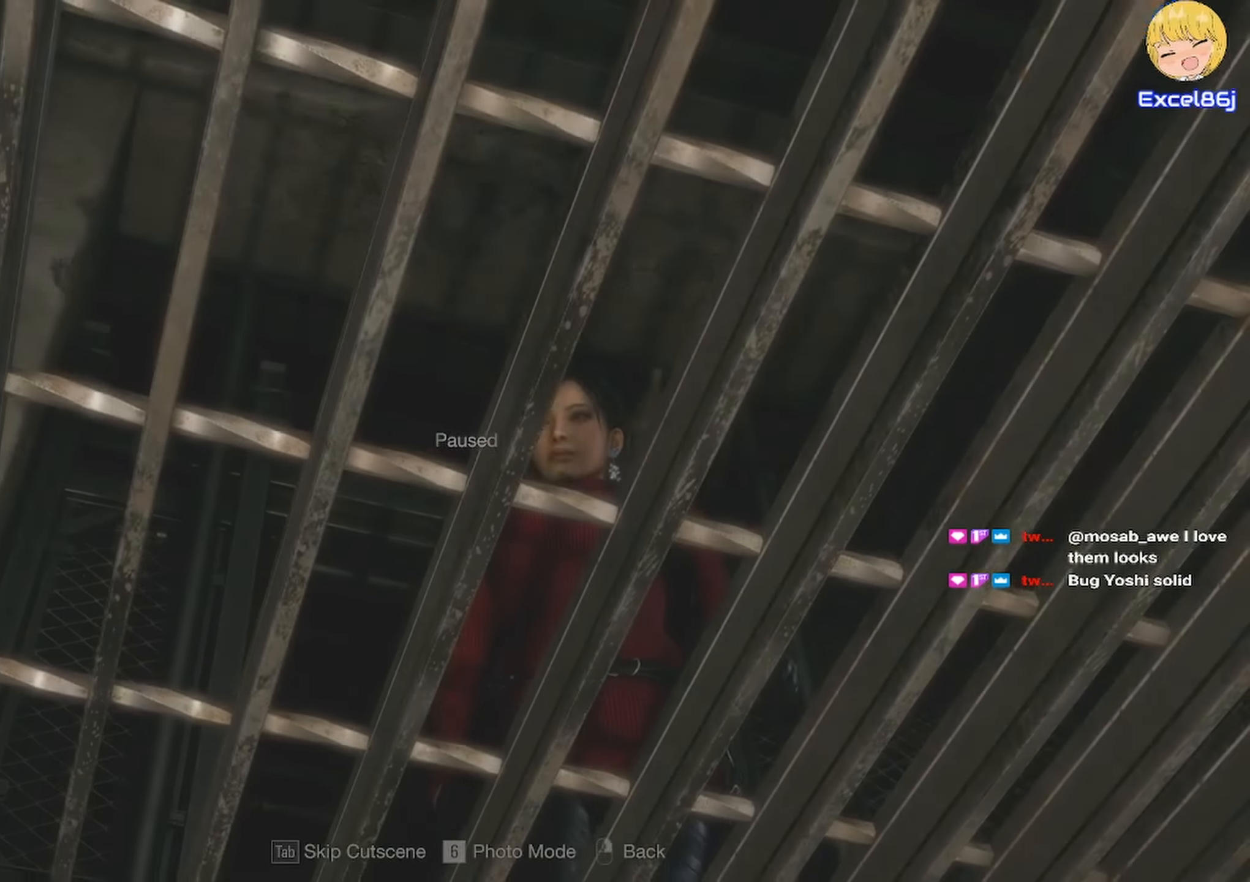
{"keys": [], "mouse": [], "events": []}
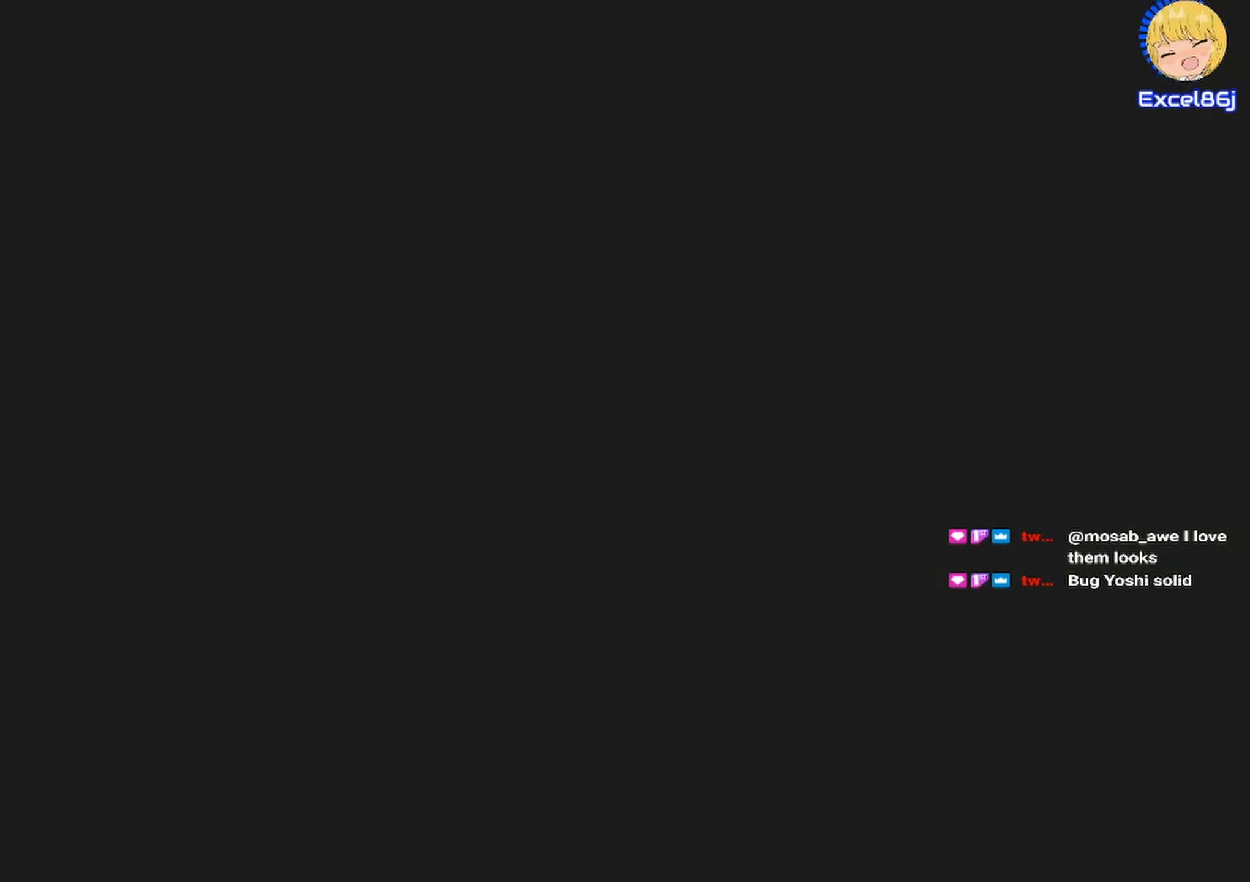
{"keys": [], "mouse": [], "events": []}
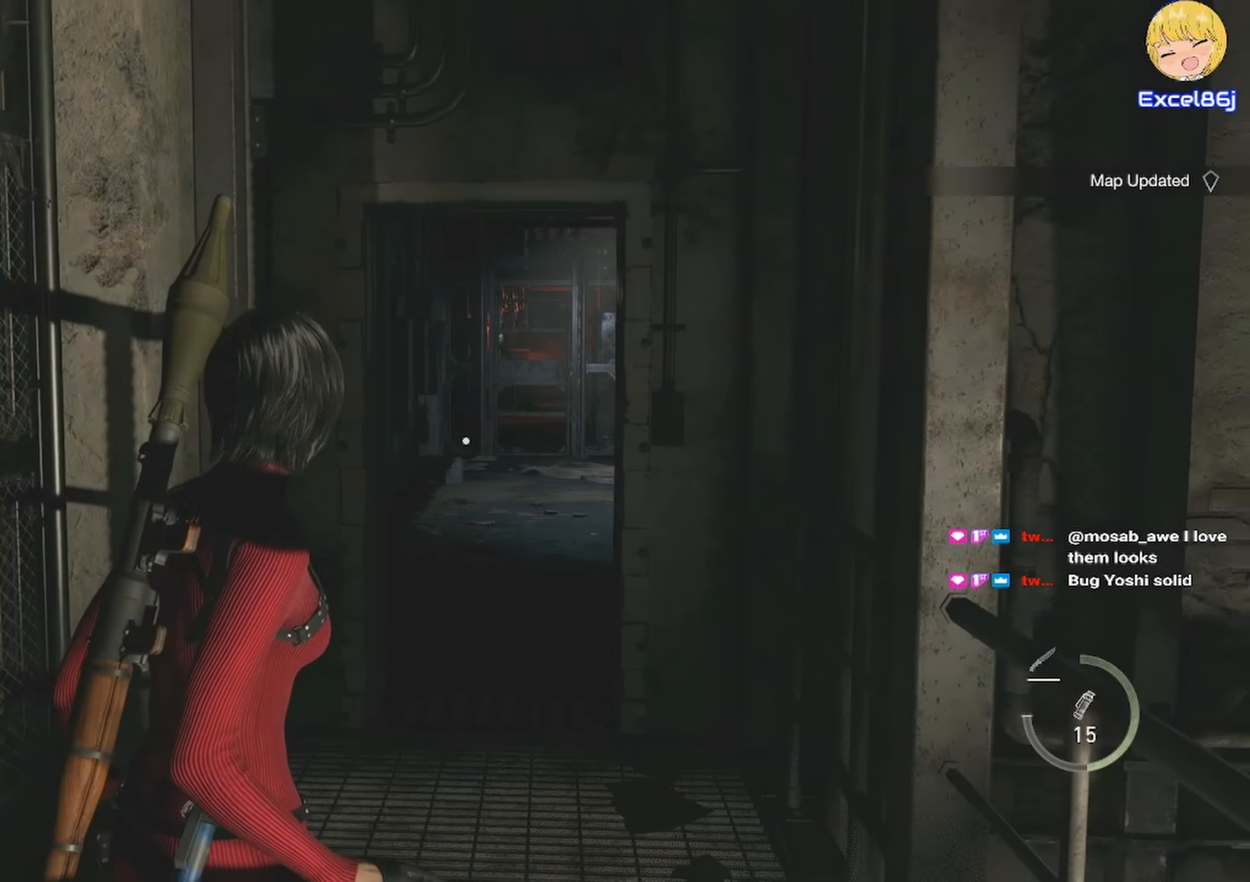
{"keys": ["shift", "w"], "mouse": [], "events": [[84, "shift", "down"], [84, "w", "down"]]}
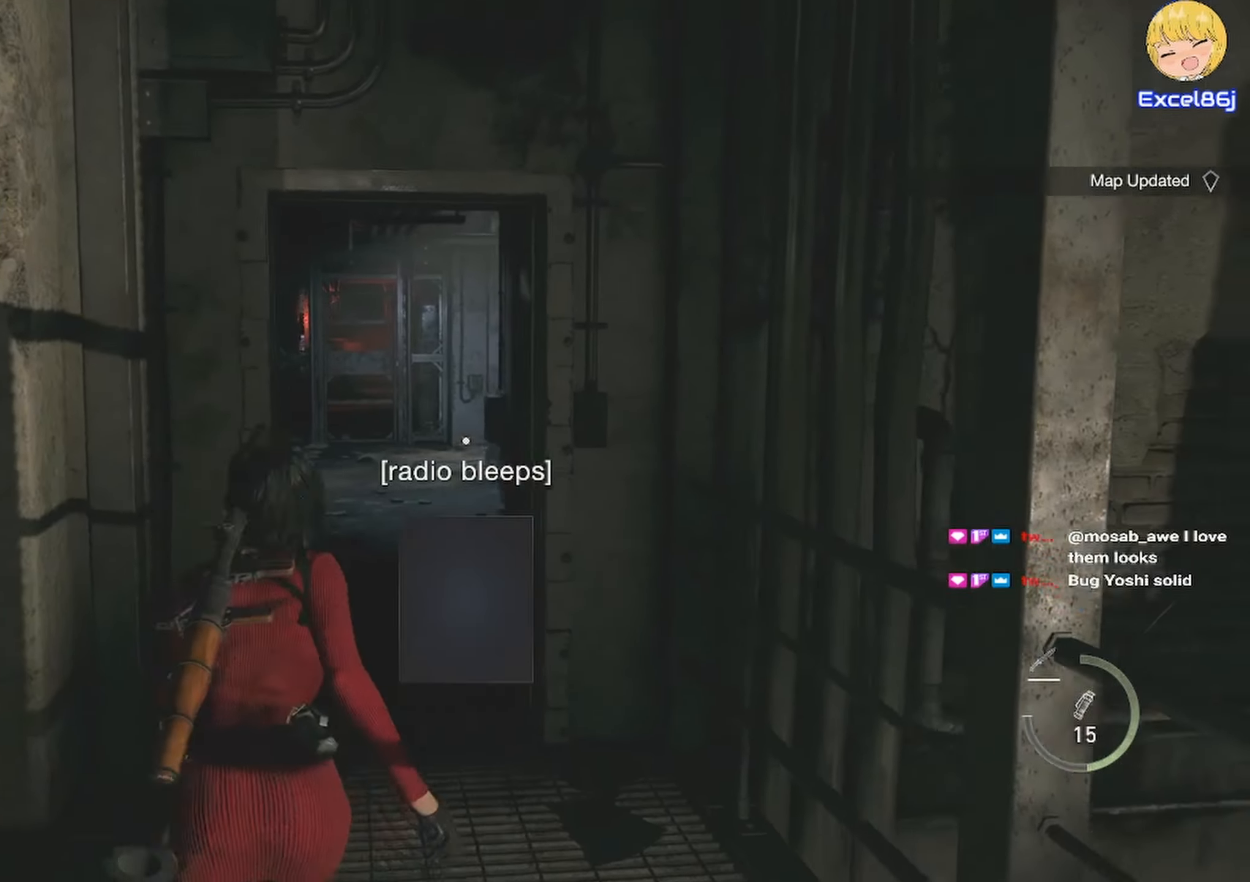
{"keys": ["shift", "w"], "mouse": [], "events": [[150, "d", "down"], [334, "d", "up"]]}
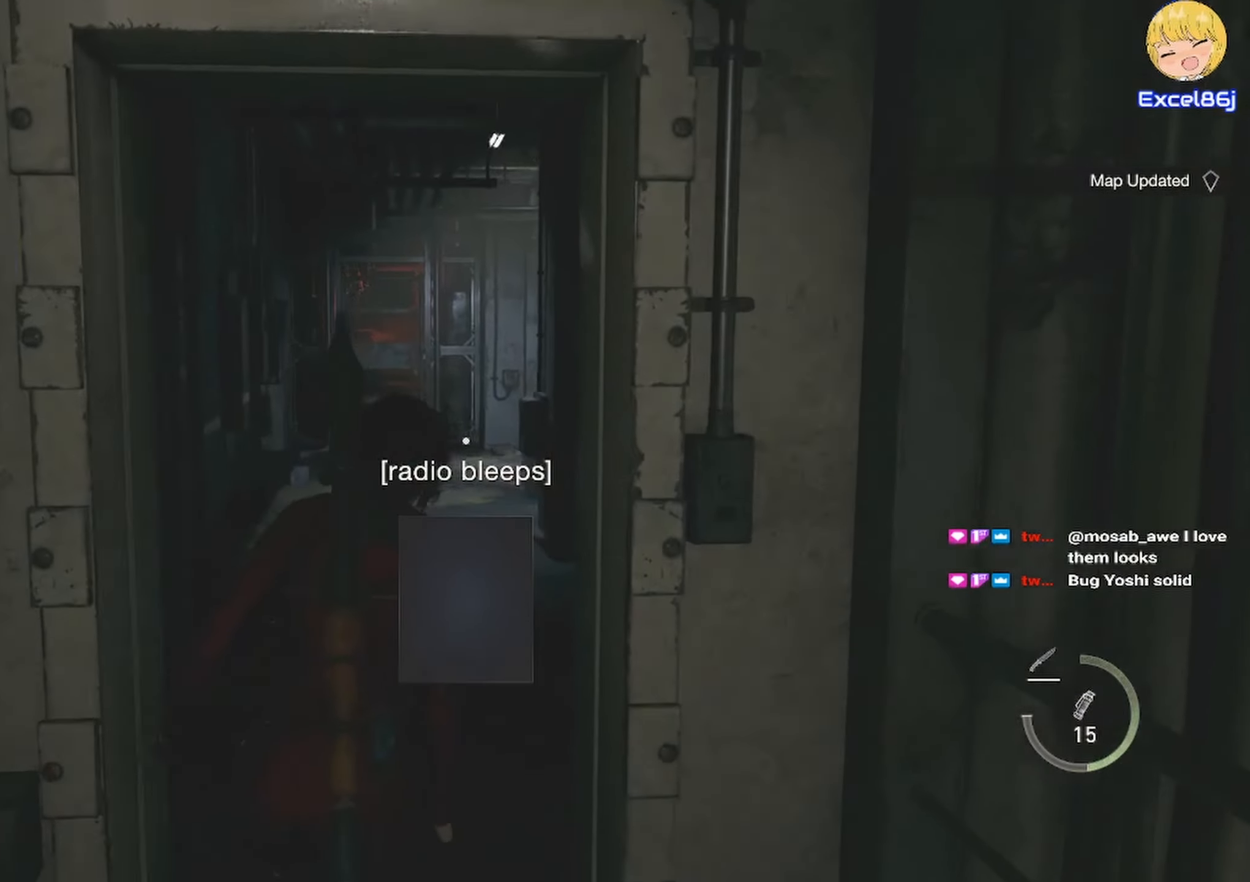
{"keys": ["shift", "w"], "mouse": [], "events": [[167, "q", "down"], [217, "q", "up"], [350, "tab", "down"], [450, "tab", "up"]]}
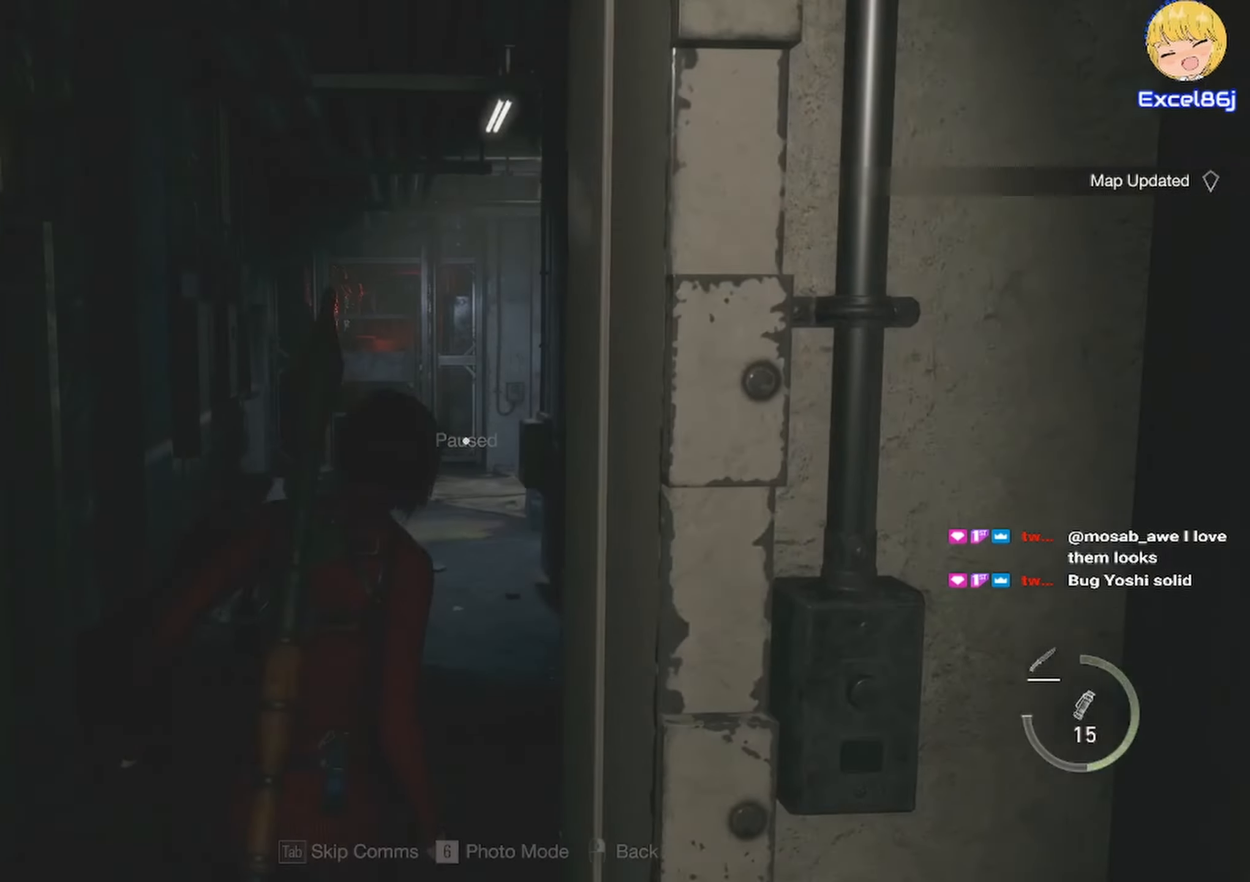
{"keys": ["shift", "w"], "mouse": [], "events": []}
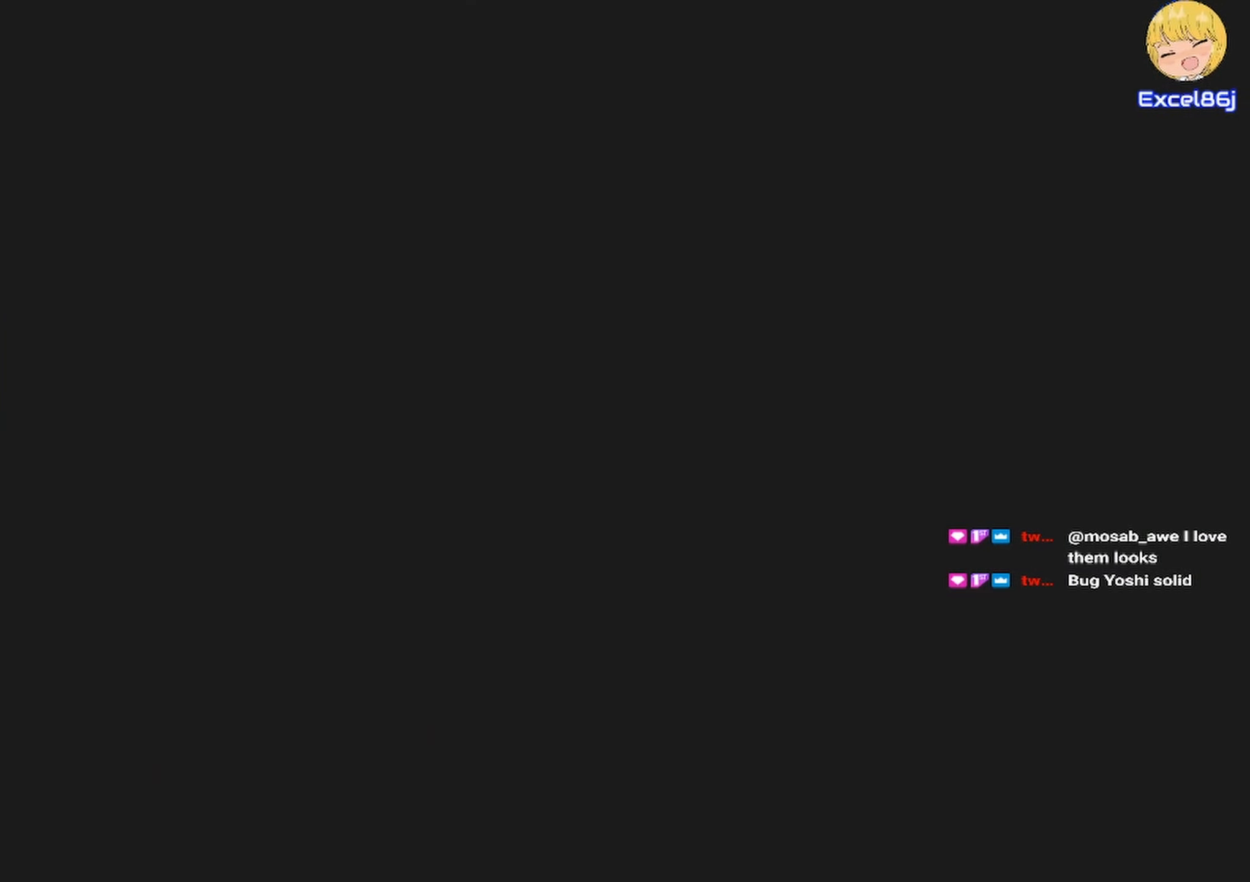
{"keys": ["shift", "w"], "mouse": [], "events": []}
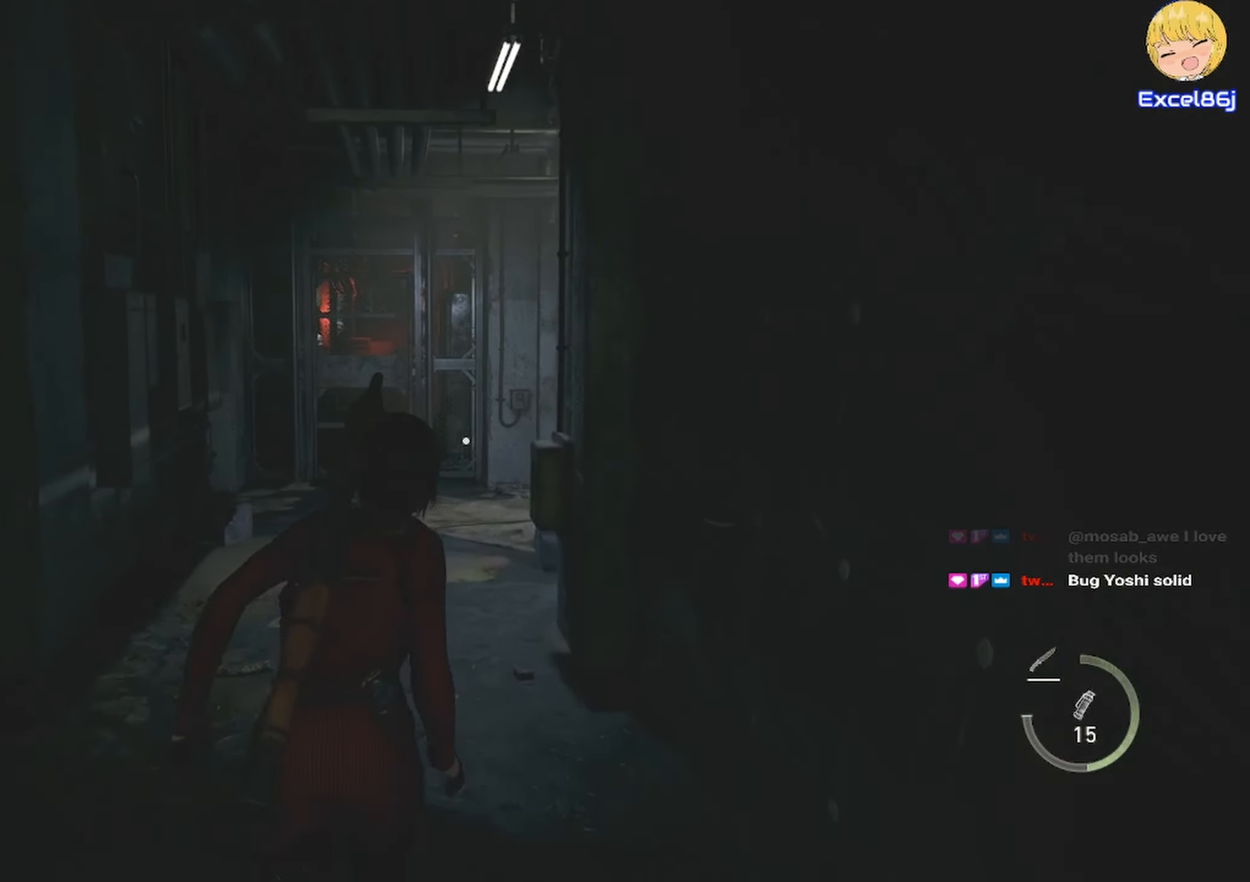
{"keys": ["shift", "w"], "mouse": [], "events": []}
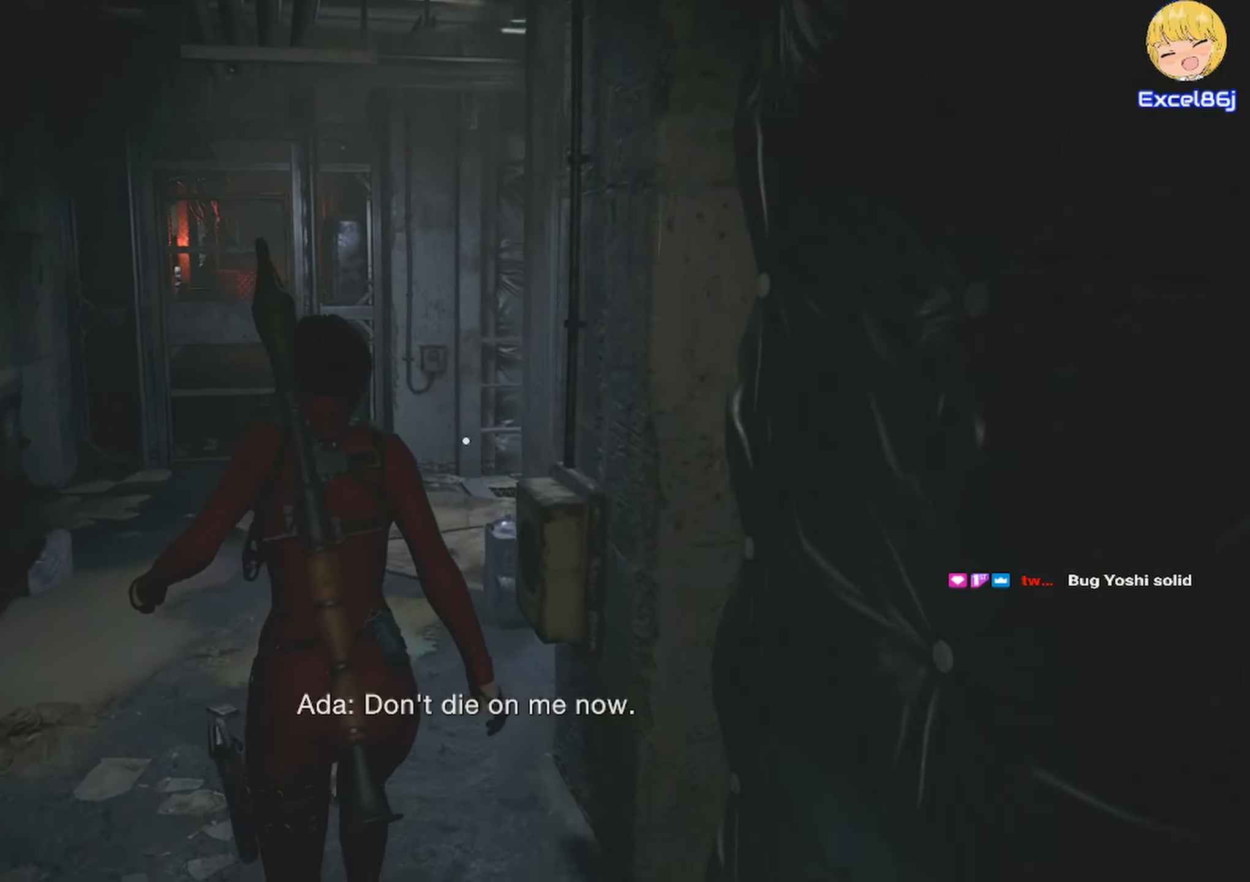
{"keys": ["shift", "w"], "mouse": [], "events": []}